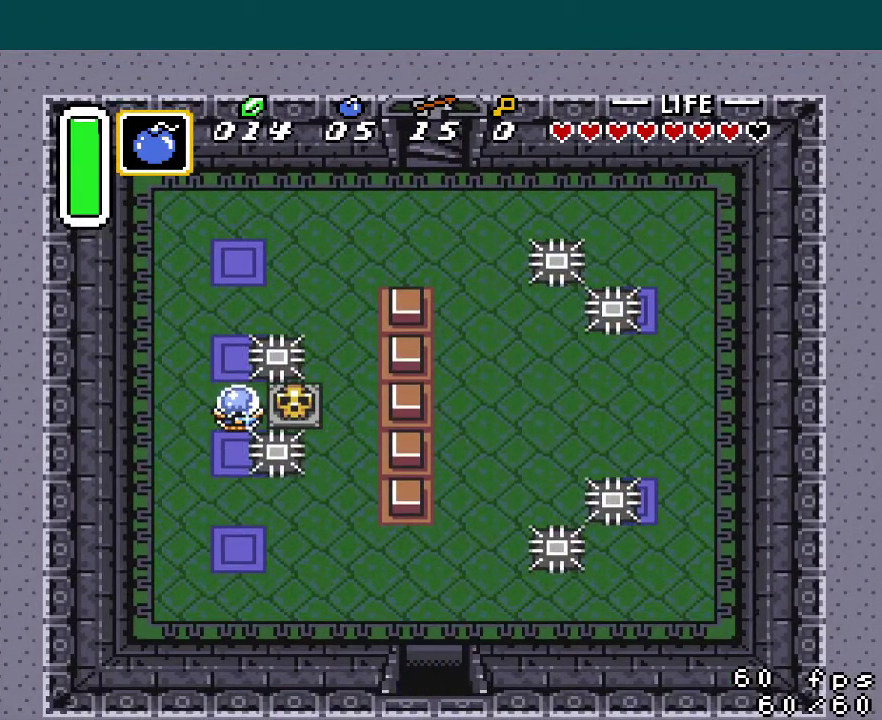
Gameplay with a controller (Nintendo layout); each line is a JSON object with the inputs held at the frame after it. "events" lists button and stick changes between this image and that frame as [ms after this image, input, new state], when the widget could be followed in between. Not read: DPAD_UP L3 R3.
{"buttons": ["DPAD_DOWN"], "events": [[50, "DPAD_DOWN", "down"]]}
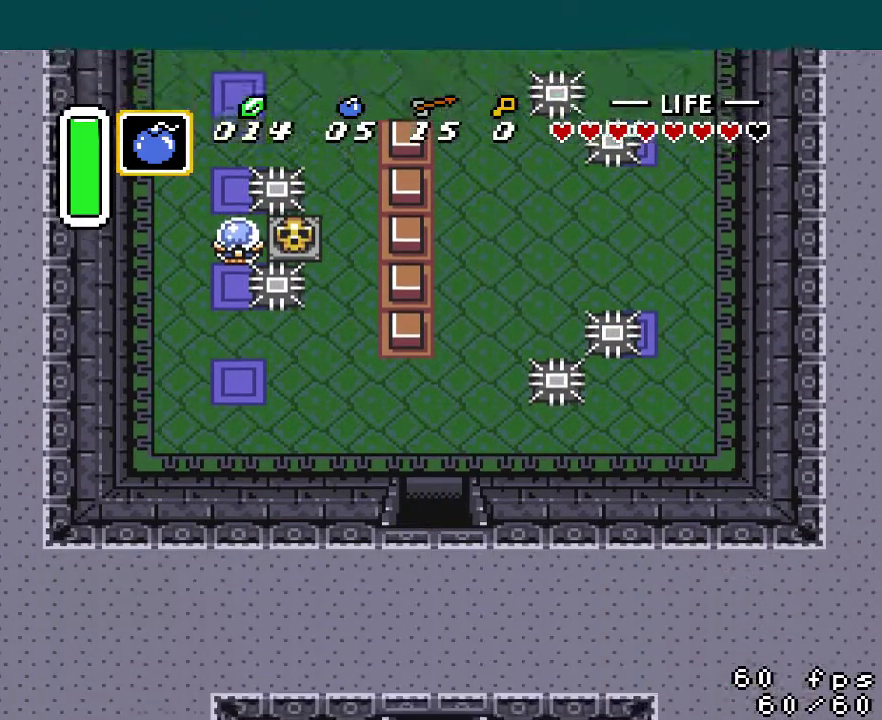
{"buttons": ["DPAD_DOWN"], "events": []}
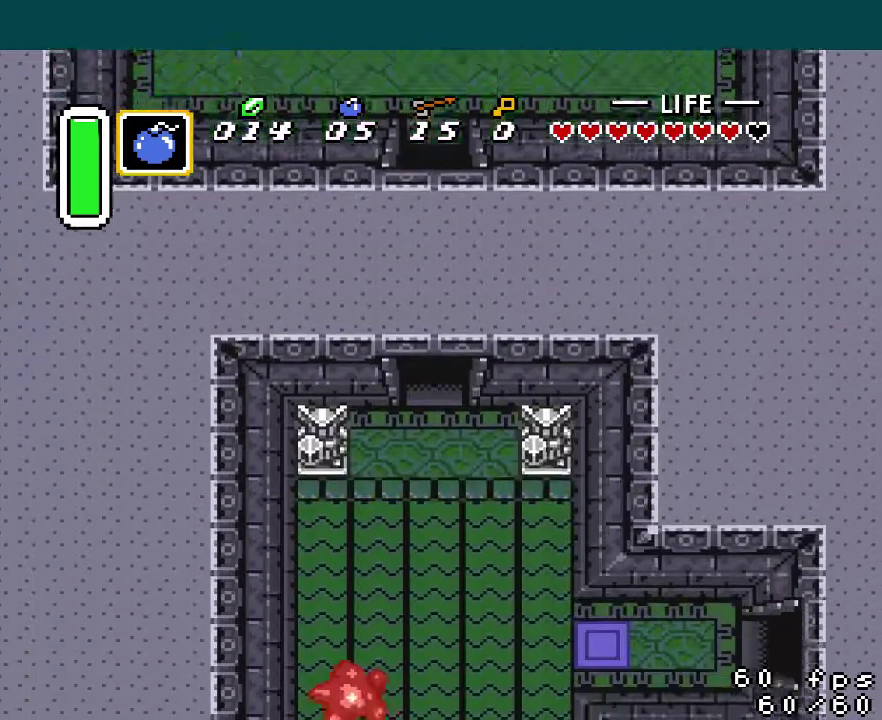
{"buttons": ["DPAD_DOWN"], "events": []}
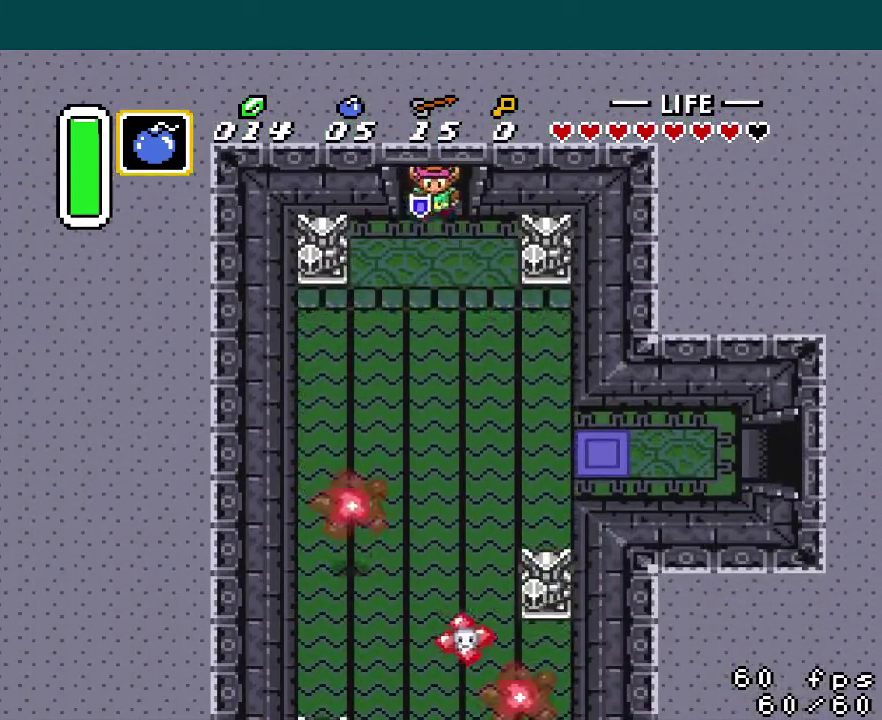
{"buttons": ["DPAD_DOWN", "DPAD_RIGHT"], "events": [[84, "DPAD_RIGHT", "down"]]}
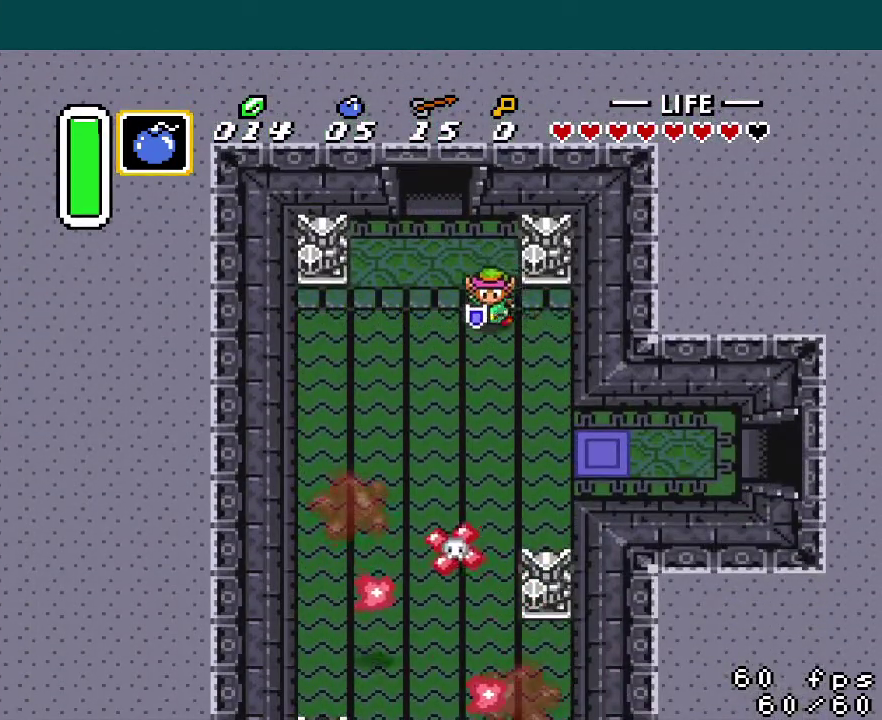
{"buttons": ["DPAD_DOWN", "DPAD_RIGHT"], "events": []}
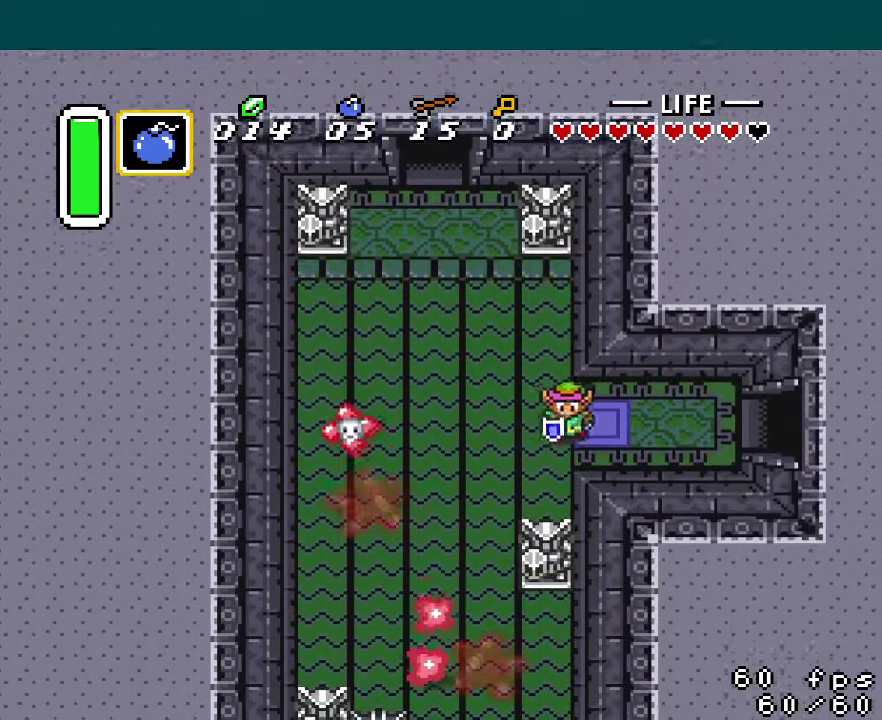
{"buttons": ["DPAD_RIGHT"], "events": [[17, "DPAD_DOWN", "up"]]}
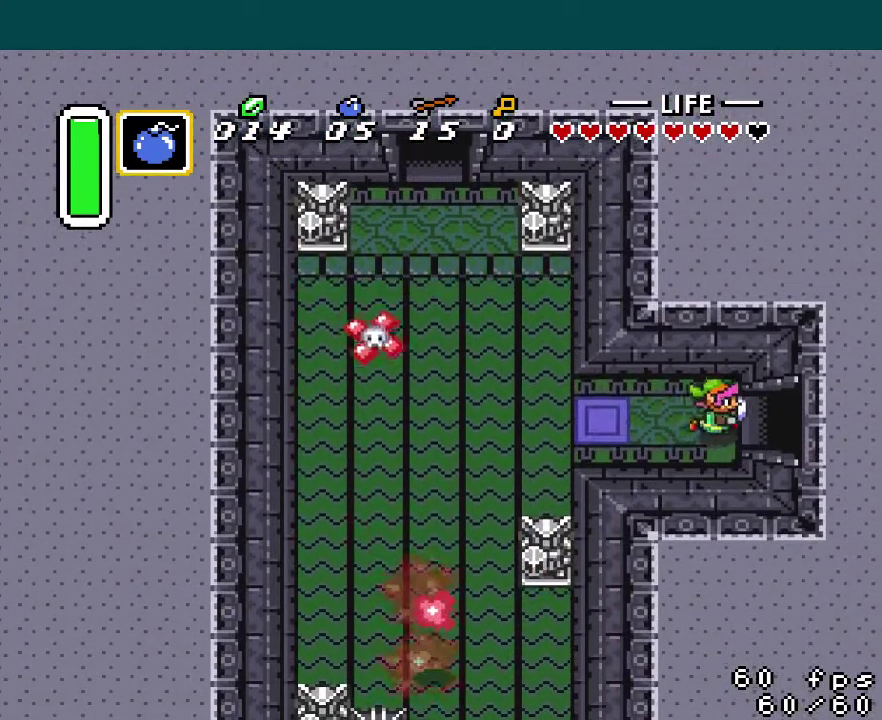
{"buttons": ["DPAD_RIGHT"], "events": []}
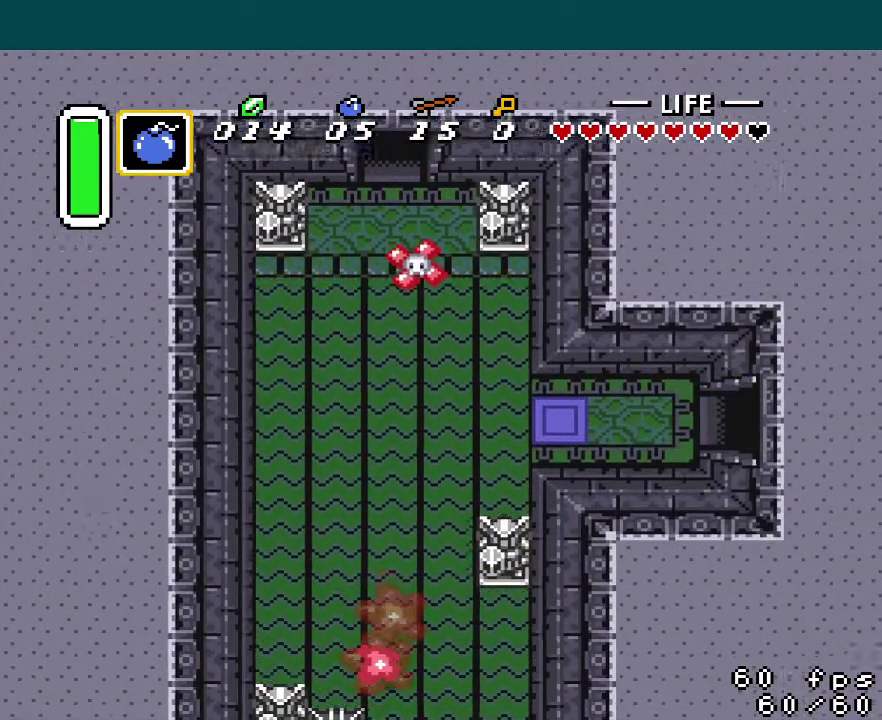
{"buttons": ["DPAD_RIGHT"], "events": []}
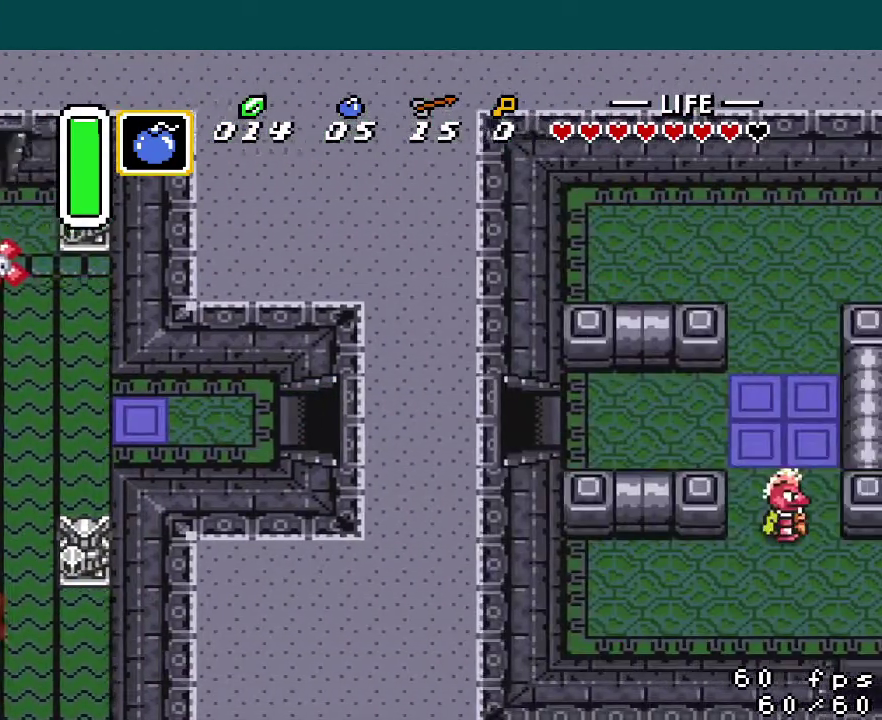
{"buttons": ["DPAD_RIGHT"], "events": []}
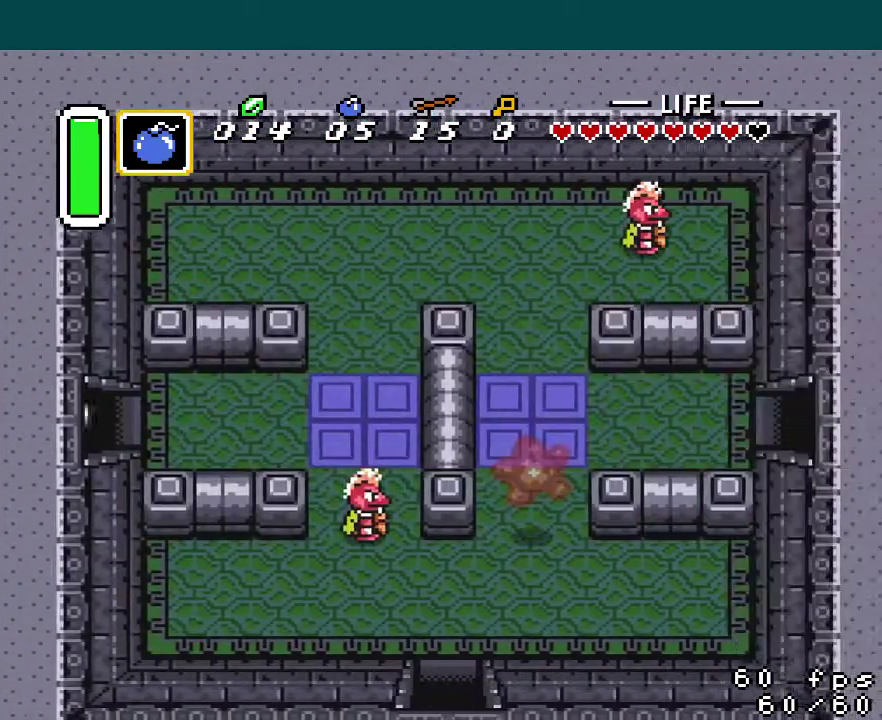
{"buttons": ["DPAD_RIGHT"], "events": []}
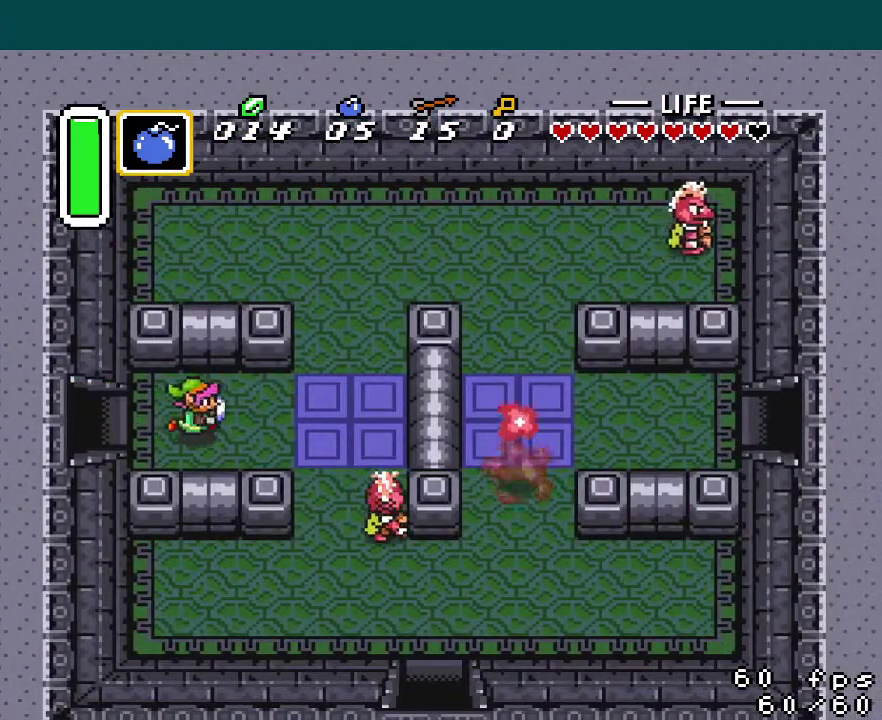
{"buttons": ["DPAD_DOWN"], "events": [[300, "DPAD_DOWN", "down"], [317, "DPAD_RIGHT", "up"]]}
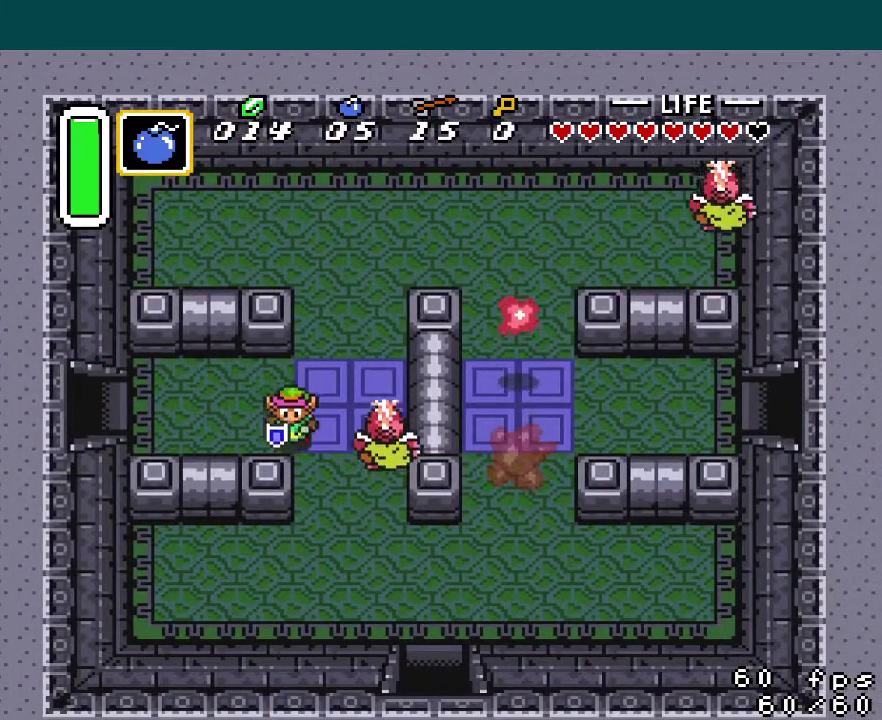
{"buttons": ["DPAD_DOWN"], "events": [[184, "DPAD_RIGHT", "down"], [234, "DPAD_RIGHT", "up"]]}
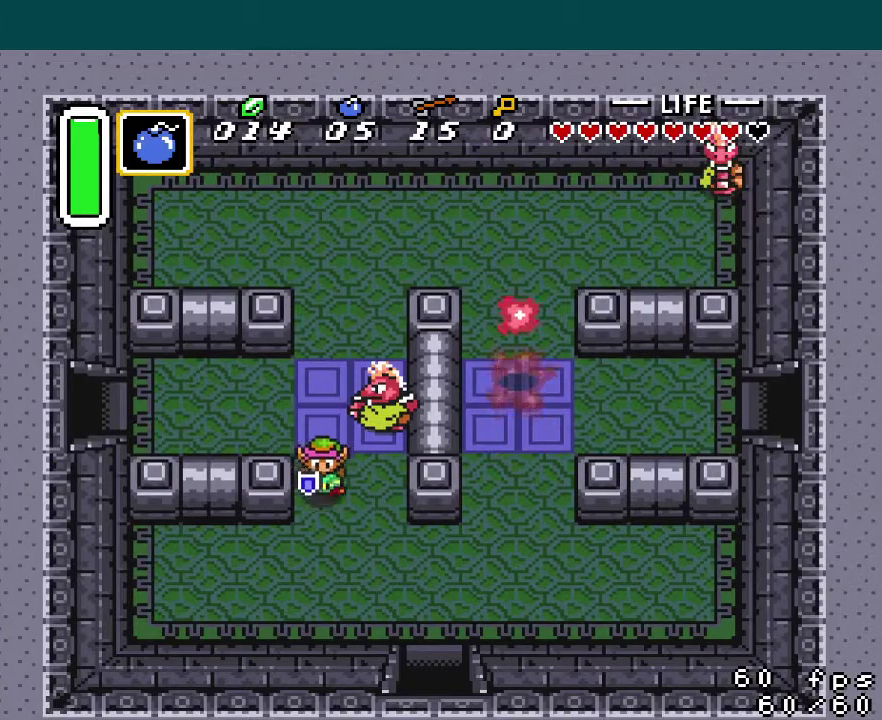
{"buttons": ["DPAD_RIGHT"], "events": [[83, "DPAD_RIGHT", "down"], [317, "DPAD_DOWN", "up"]]}
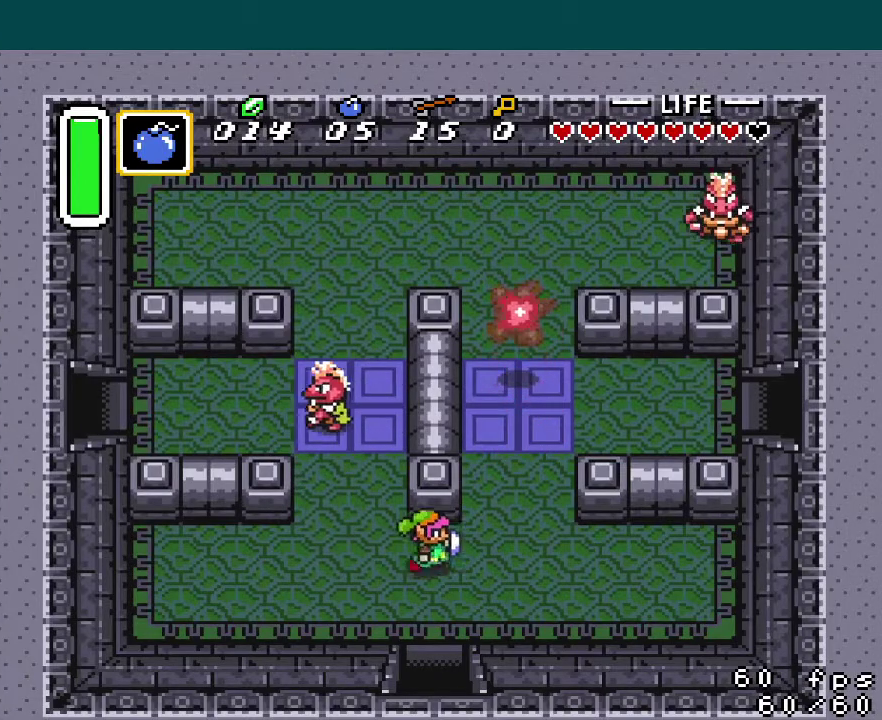
{"buttons": ["DPAD_RIGHT"], "events": [[234, "DPAD_RIGHT", "up"], [451, "DPAD_RIGHT", "down"]]}
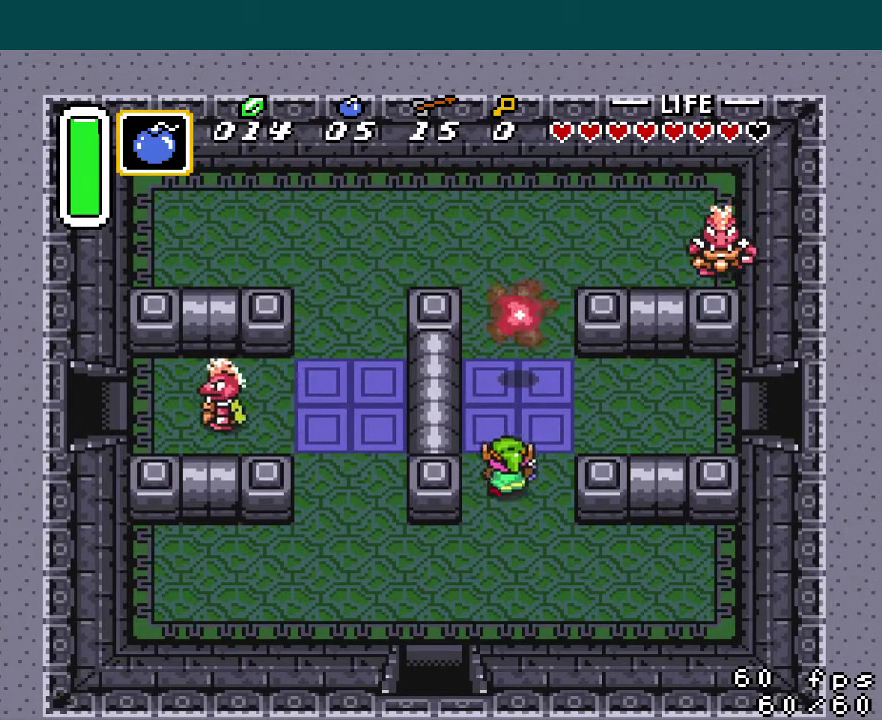
{"buttons": ["DPAD_RIGHT"], "events": []}
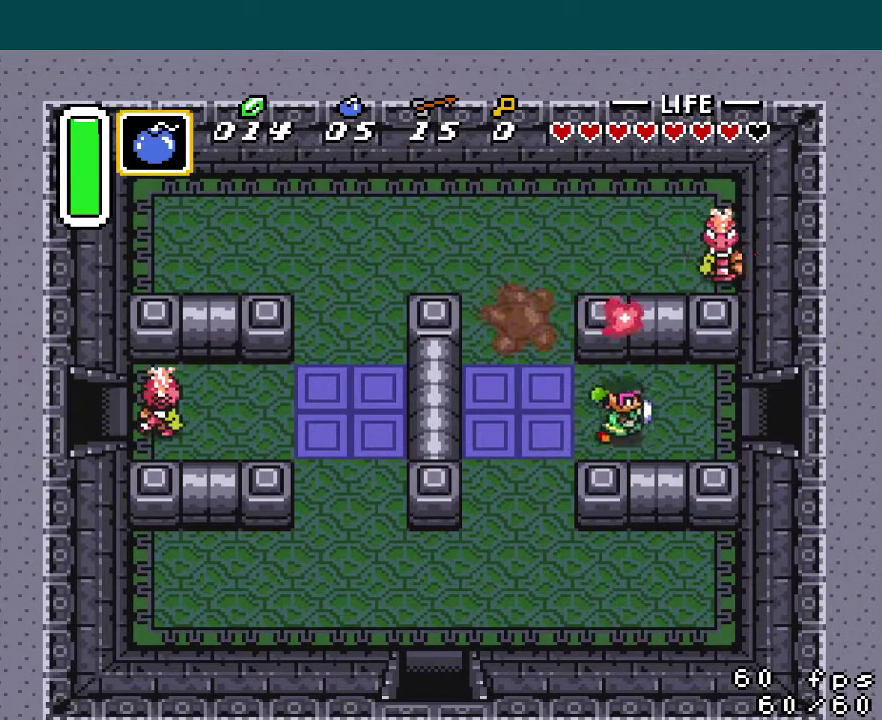
{"buttons": ["DPAD_RIGHT"], "events": []}
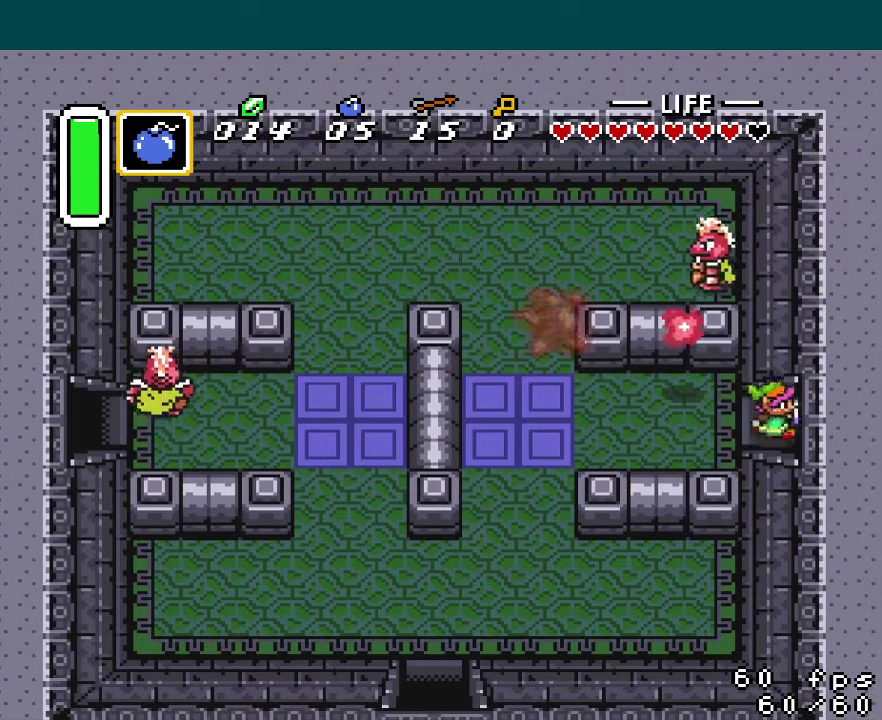
{"buttons": ["DPAD_RIGHT"], "events": []}
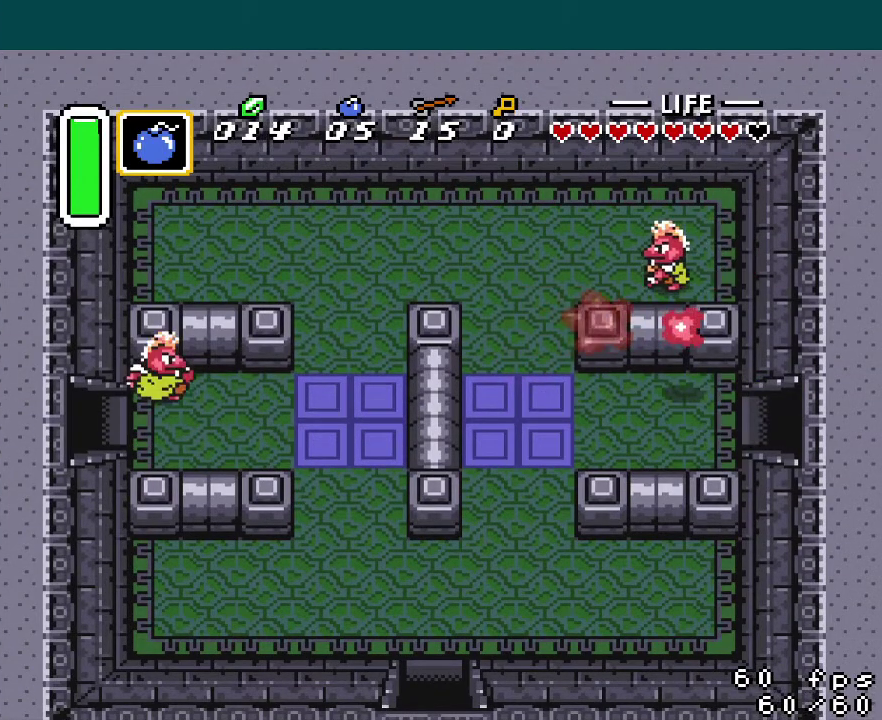
{"buttons": ["DPAD_RIGHT"], "events": []}
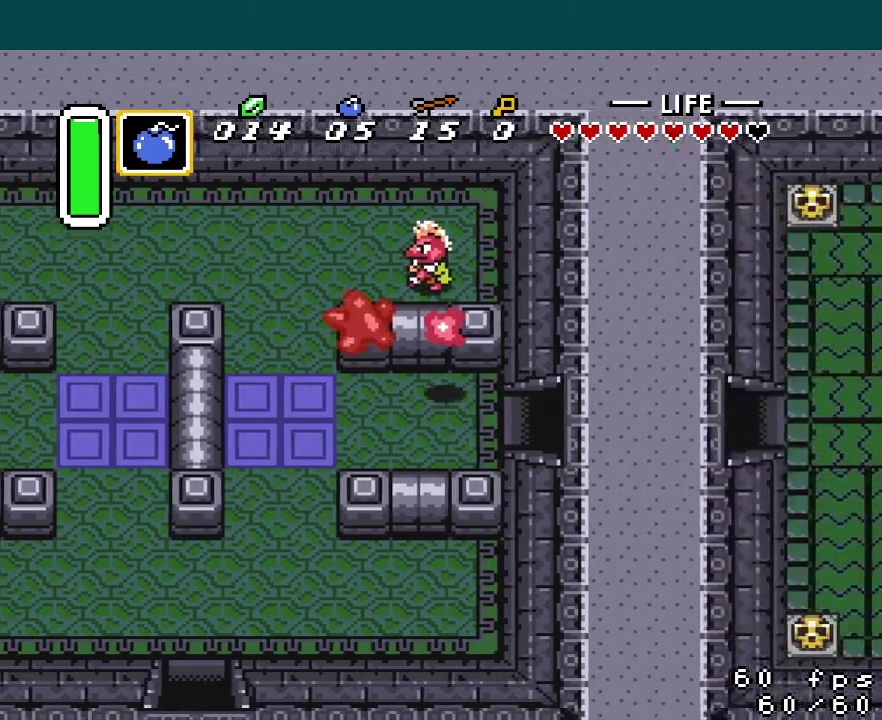
{"buttons": ["DPAD_RIGHT"], "events": []}
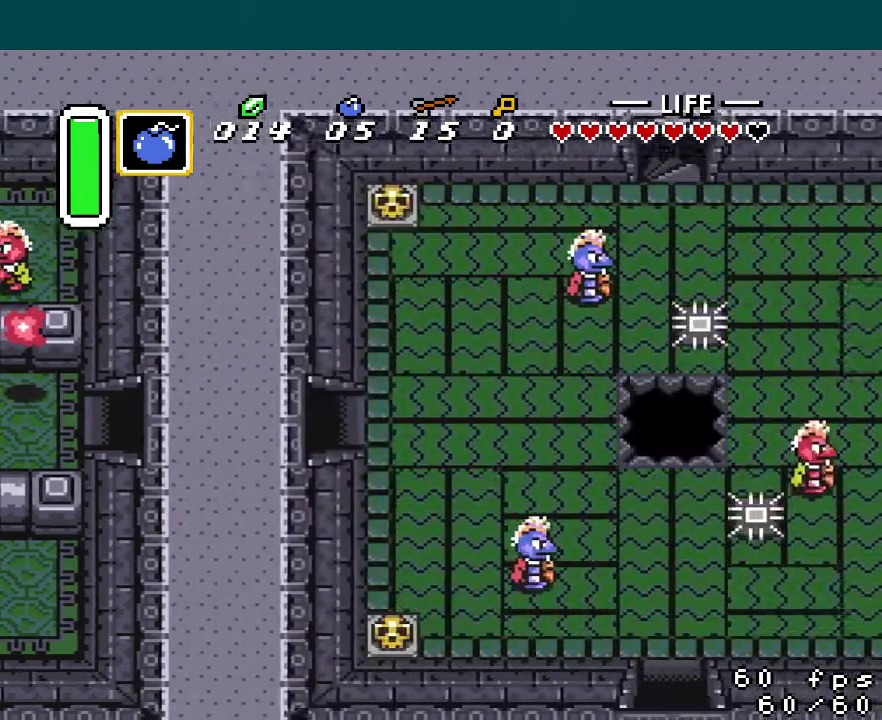
{"buttons": ["DPAD_RIGHT"], "events": []}
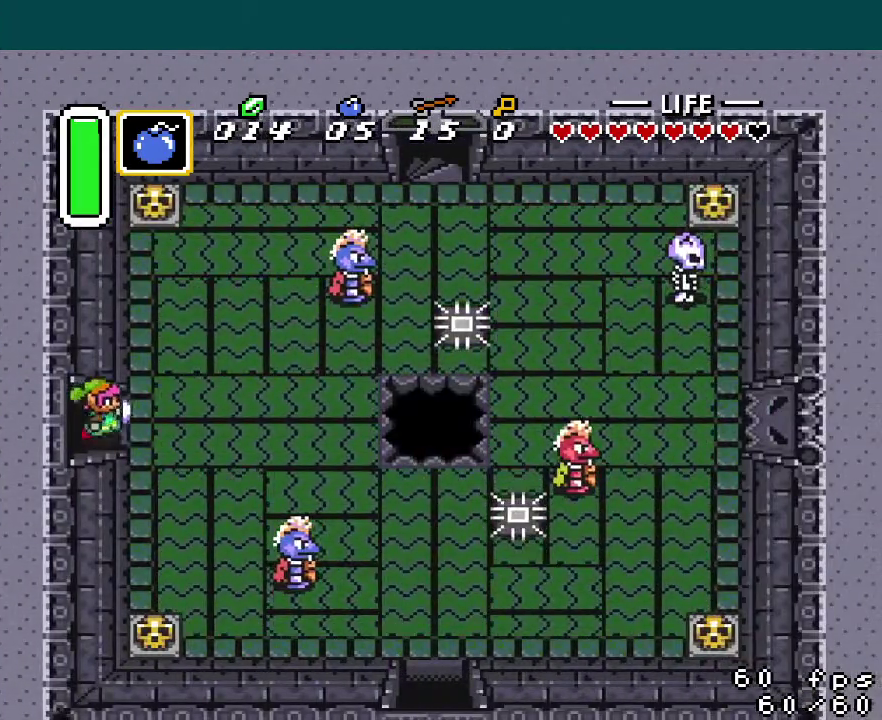
{"buttons": ["DPAD_LEFT"], "events": [[117, "DPAD_RIGHT", "up"], [317, "DPAD_LEFT", "down"]]}
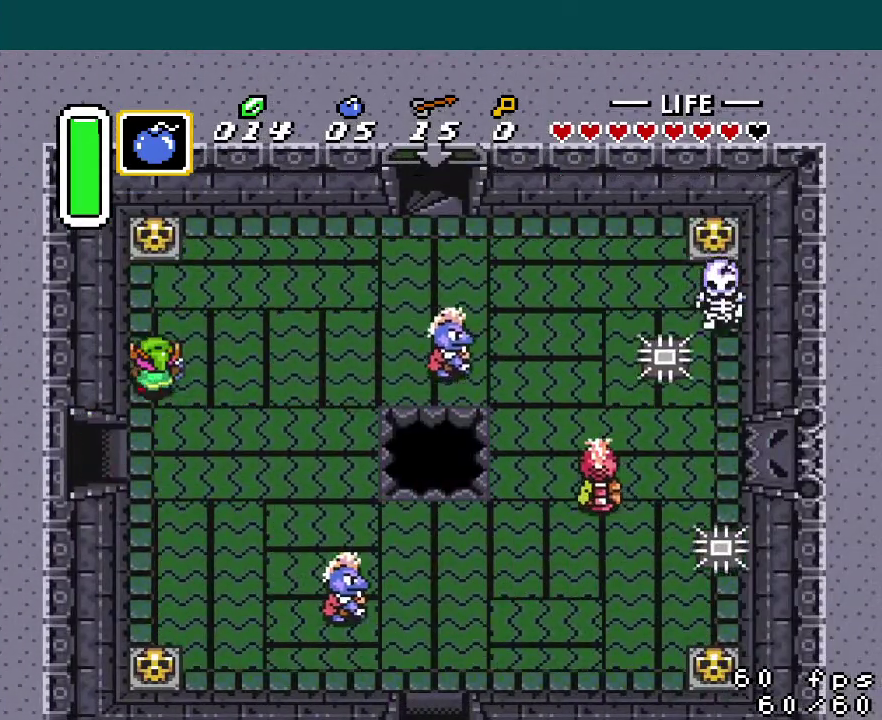
{"buttons": ["DPAD_LEFT"], "events": [[283, "A", "down"], [367, "A", "up"]]}
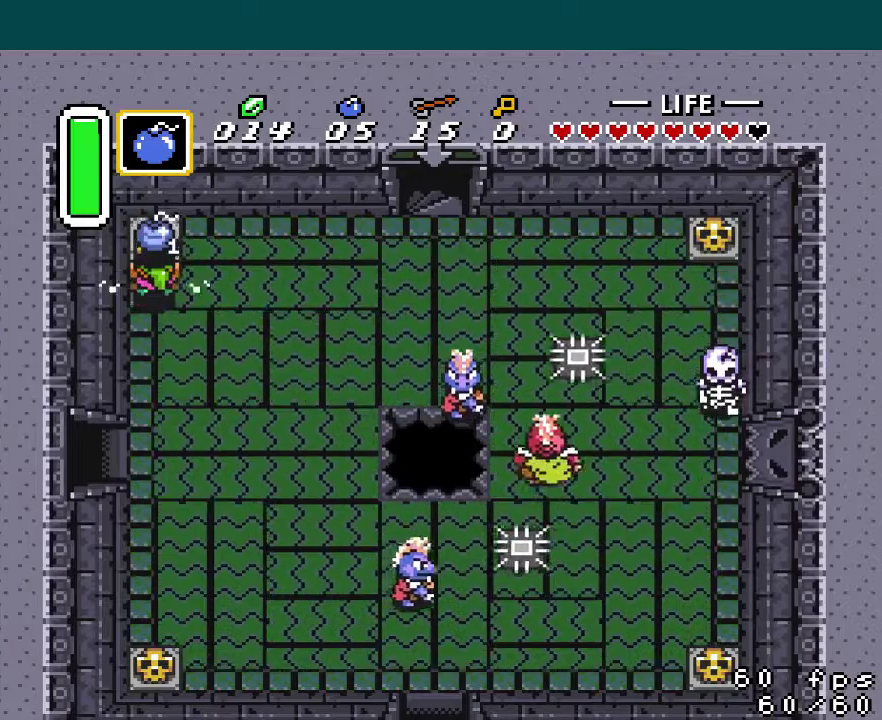
{"buttons": ["DPAD_RIGHT"], "events": [[234, "A", "down"], [267, "DPAD_LEFT", "up"], [267, "DPAD_RIGHT", "down"], [350, "A", "up"]]}
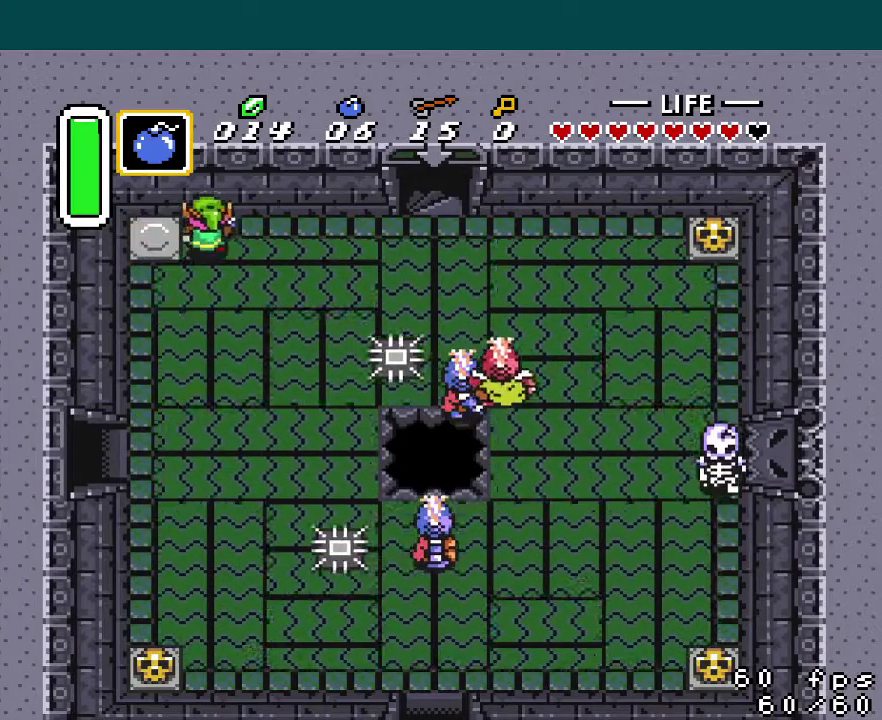
{"buttons": ["DPAD_RIGHT"], "events": []}
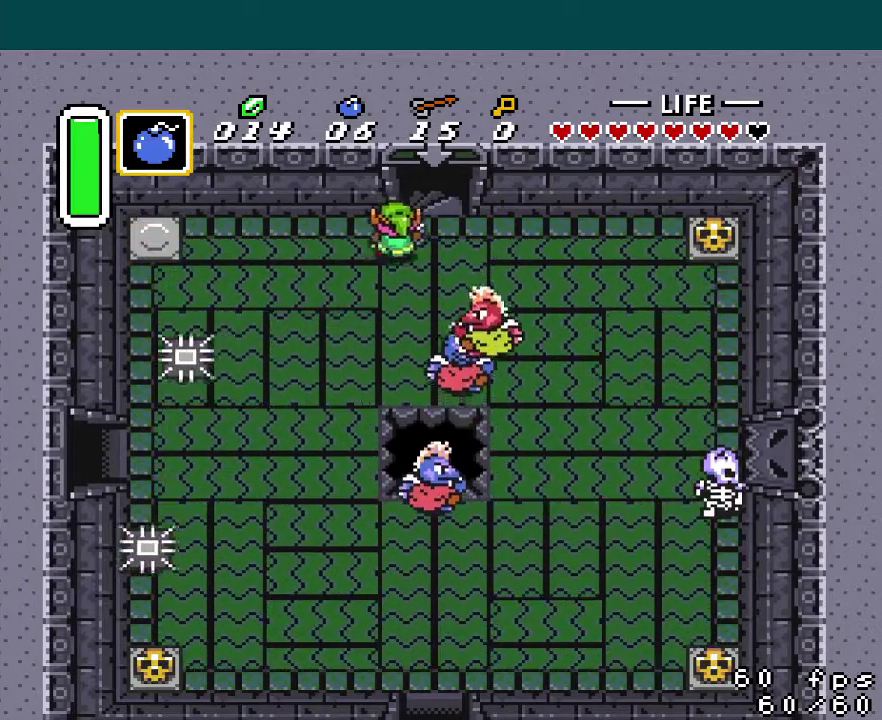
{"buttons": [], "events": [[67, "START", "down"], [200, "START", "up"], [350, "DPAD_RIGHT", "up"]]}
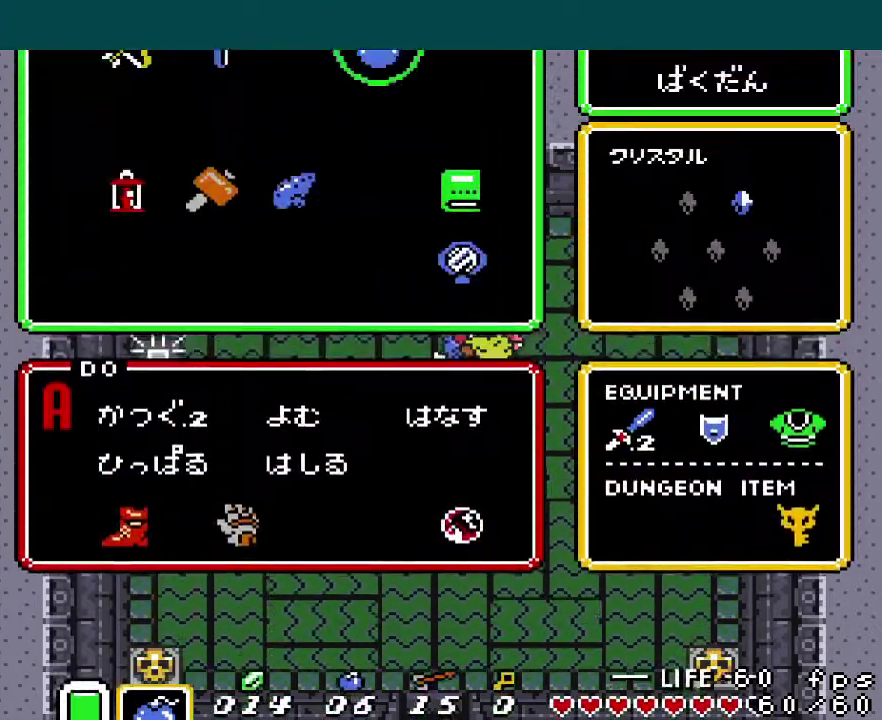
{"buttons": ["DPAD_DOWN"], "events": [[267, "DPAD_LEFT", "down"], [350, "DPAD_LEFT", "up"], [433, "DPAD_DOWN", "down"]]}
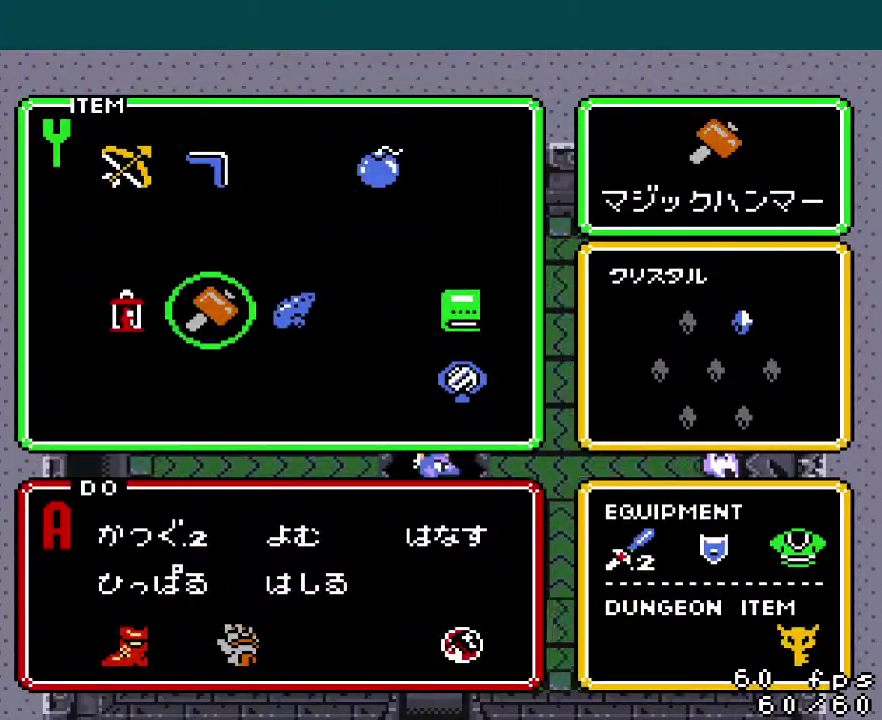
{"buttons": ["DPAD_RIGHT"], "events": [[17, "START", "down"], [33, "DPAD_DOWN", "up"], [117, "START", "up"], [150, "DPAD_RIGHT", "down"]]}
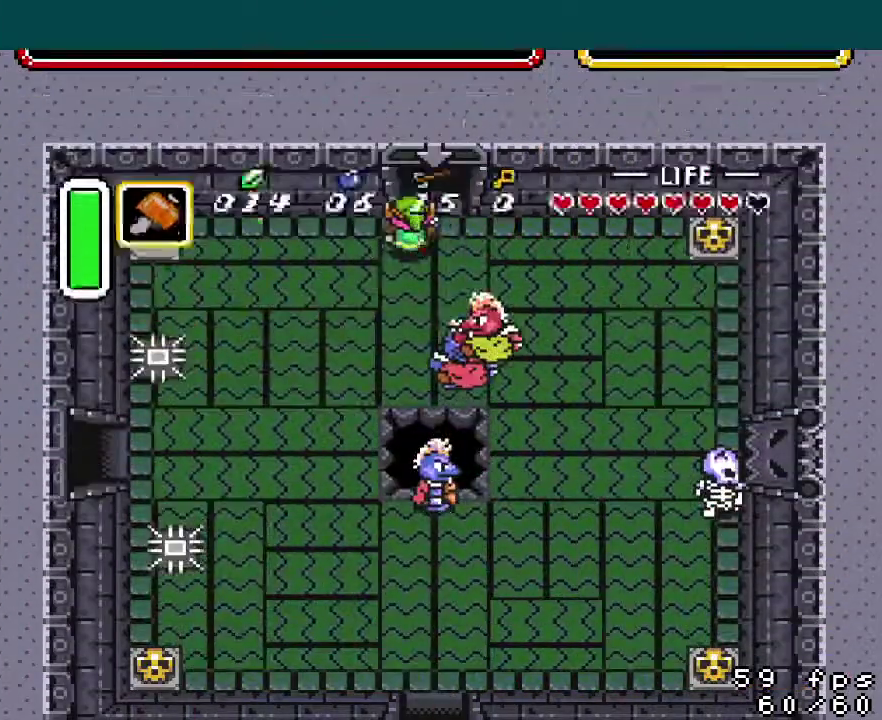
{"buttons": [], "events": [[200, "DPAD_RIGHT", "up"]]}